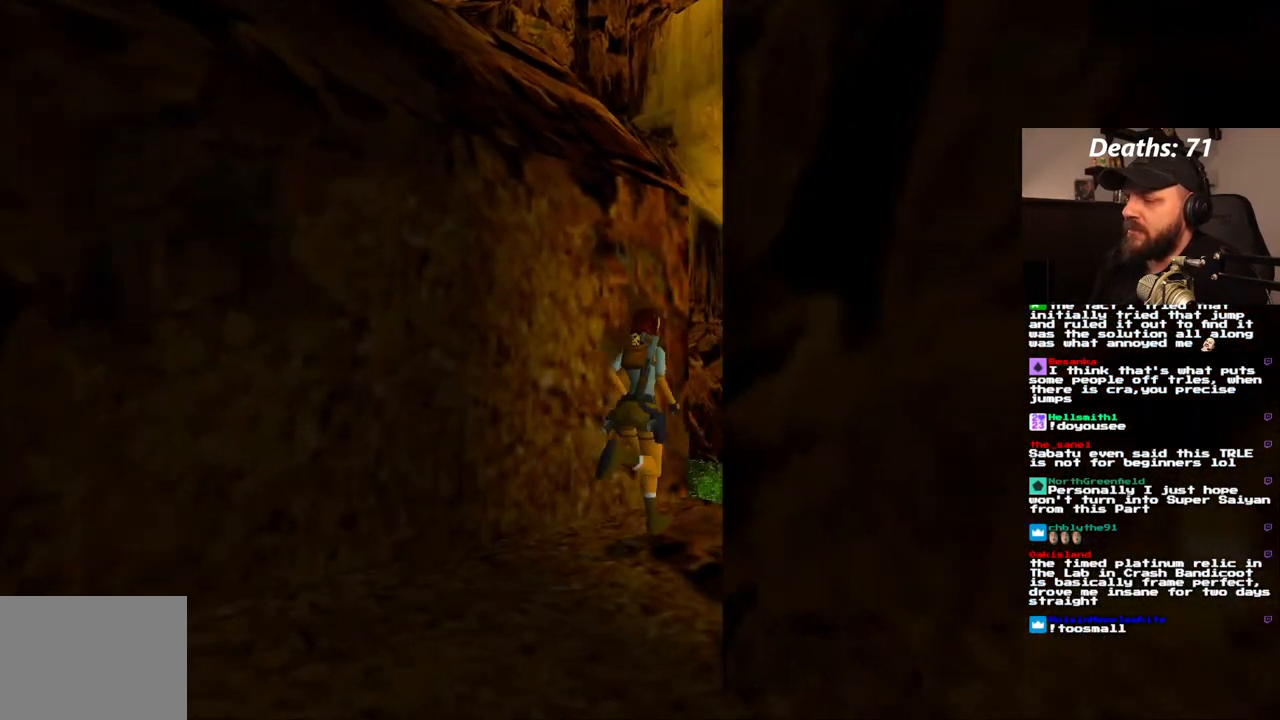
Gameplay with a controller (PlayStation layout); each line is a JSON object with the inputs held at the frame after it (dt_ms = milliseconds from this image to that frame). "events" lists button and stick changes between this image and that frame as [ms after this image, input, new state], when the widget could be followed in between. Not read: L3 R3.
{"dt_ms": 500, "buttons": ["R1", "DPAD_UP"], "left_stick": "center", "right_stick": "center", "events": []}
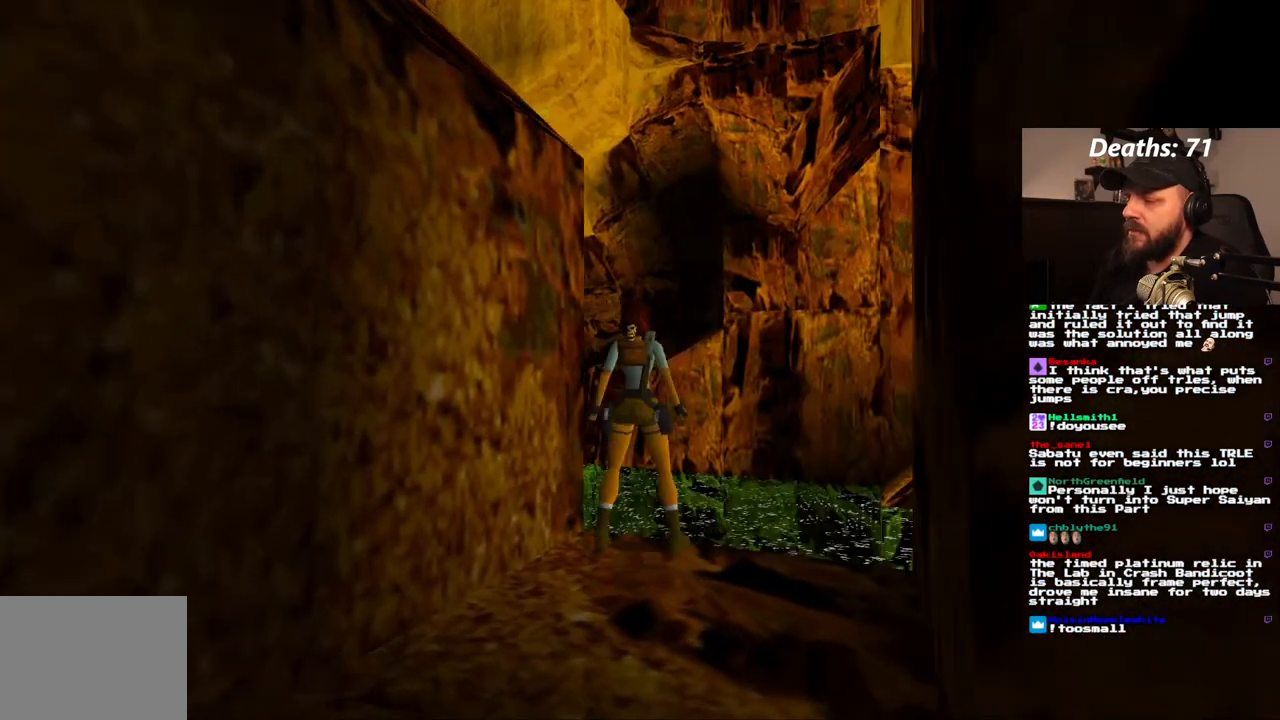
{"dt_ms": 1000, "buttons": ["L1", "DPAD_UP"], "left_stick": "center", "right_stick": "center", "events": [[350, "DPAD_UP", "up"], [500, "L1", "down"], [550, "R1", "up"], [700, "DPAD_UP", "down"]]}
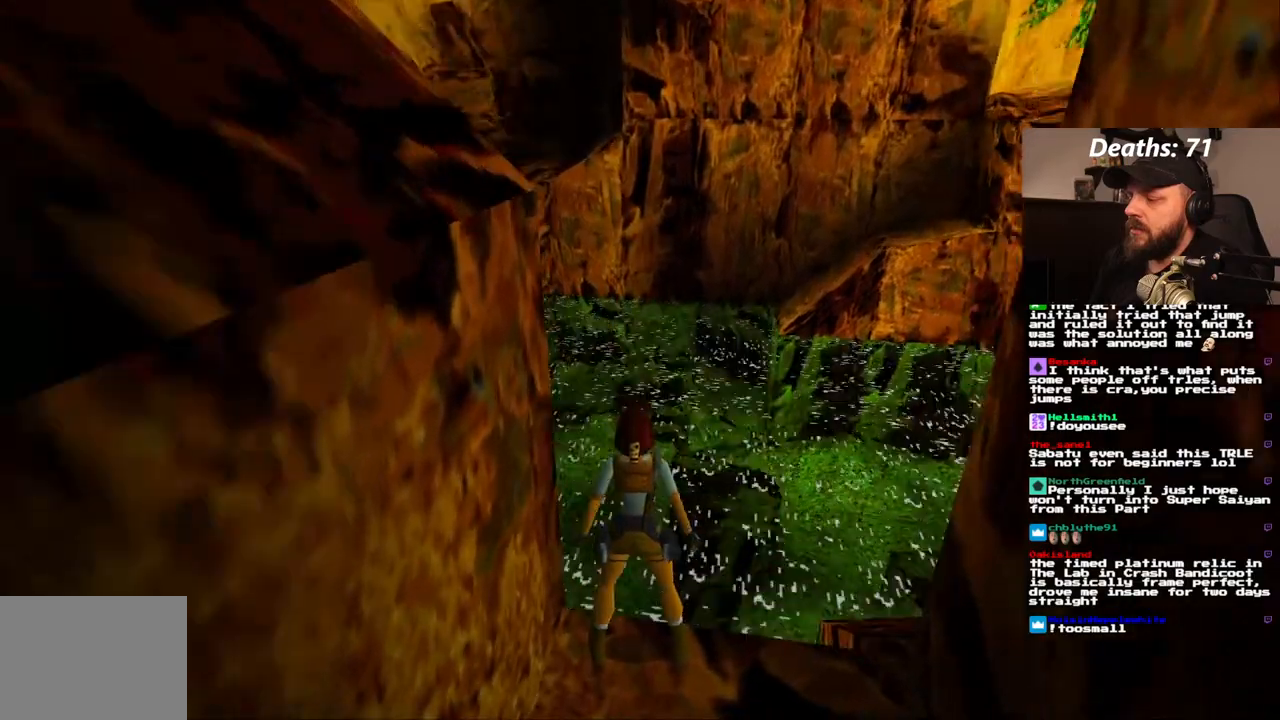
{"dt_ms": 500, "buttons": ["L1"], "left_stick": "center", "right_stick": "center", "events": [[133, "DPAD_LEFT", "down"], [400, "DPAD_UP", "up"], [483, "DPAD_LEFT", "up"]]}
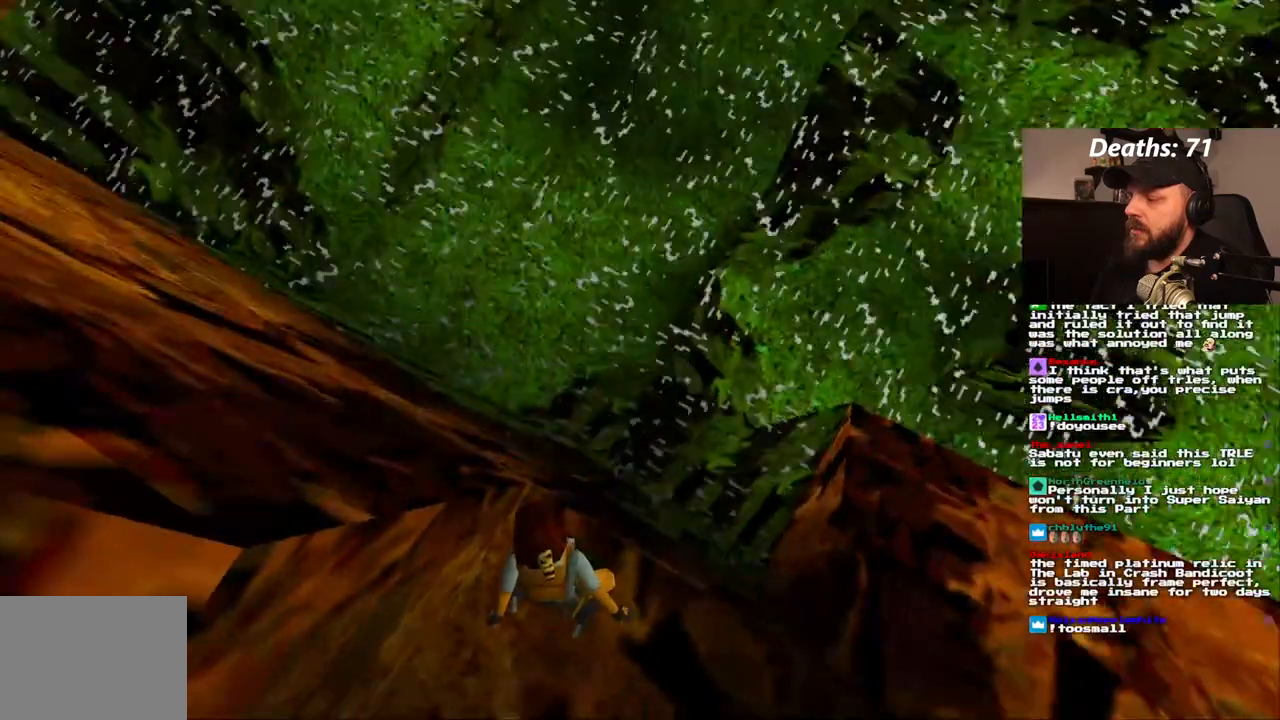
{"dt_ms": 500, "buttons": ["L1", "DPAD_RIGHT"], "left_stick": "center", "right_stick": "center", "events": [[300, "DPAD_RIGHT", "down"]]}
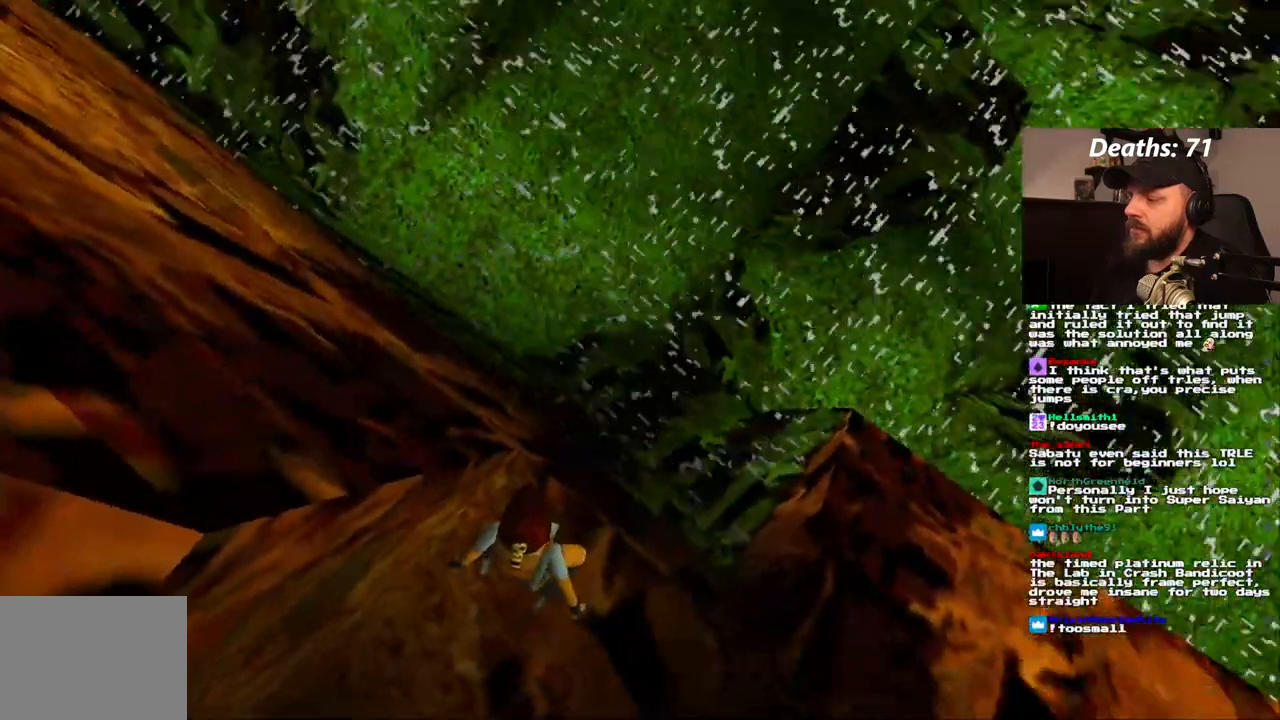
{"dt_ms": 1000, "buttons": ["L1"], "left_stick": "center", "right_stick": "center", "events": [[450, "DPAD_DOWN", "down"], [867, "DPAD_DOWN", "up"], [1000, "DPAD_RIGHT", "up"]]}
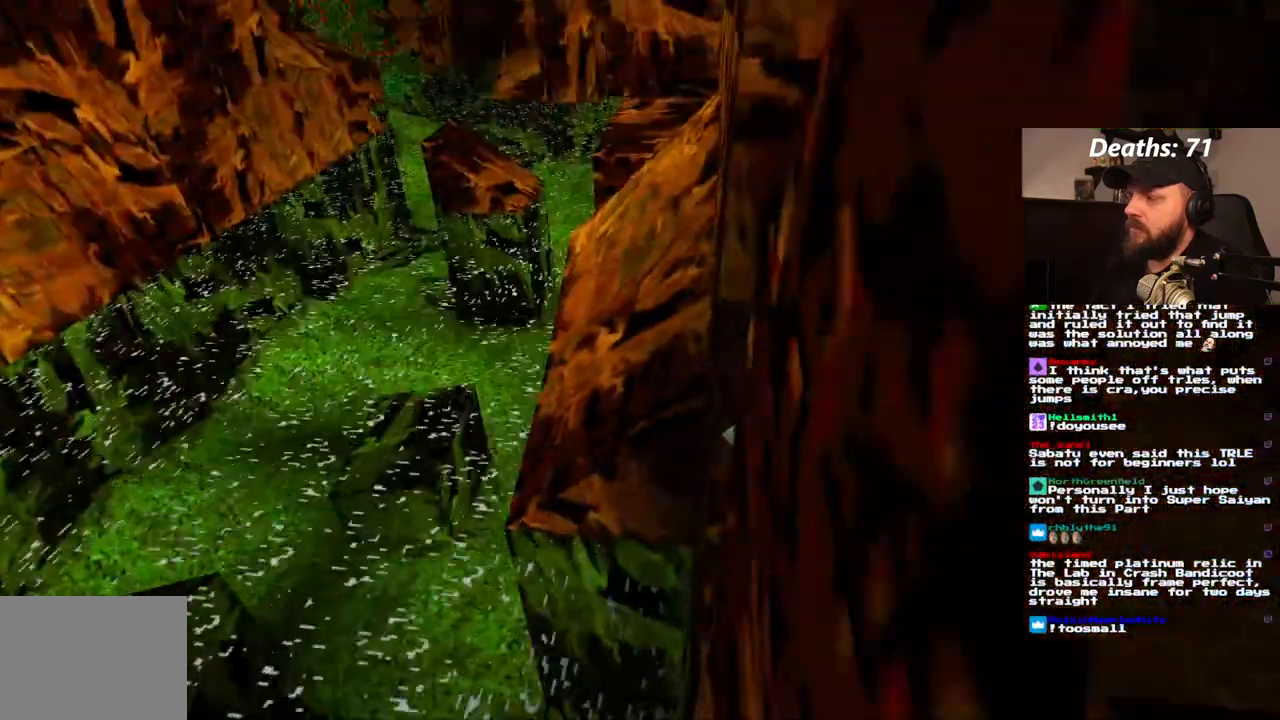
{"dt_ms": 1000, "buttons": ["L1"], "left_stick": "center", "right_stick": "center"}
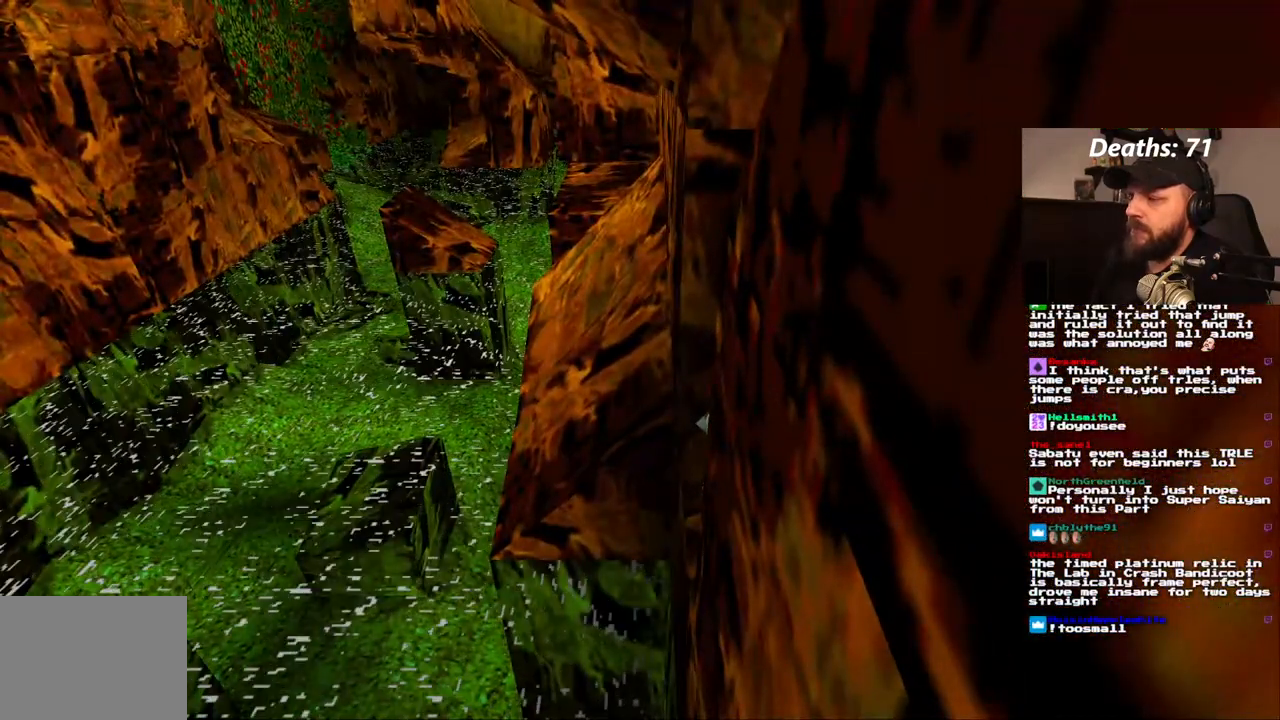
{"dt_ms": 500, "buttons": ["L1"], "left_stick": "center", "right_stick": "center", "events": [[100, "DPAD_RIGHT", "down"], [167, "DPAD_DOWN", "down"], [250, "DPAD_DOWN", "up"], [350, "DPAD_RIGHT", "up"]]}
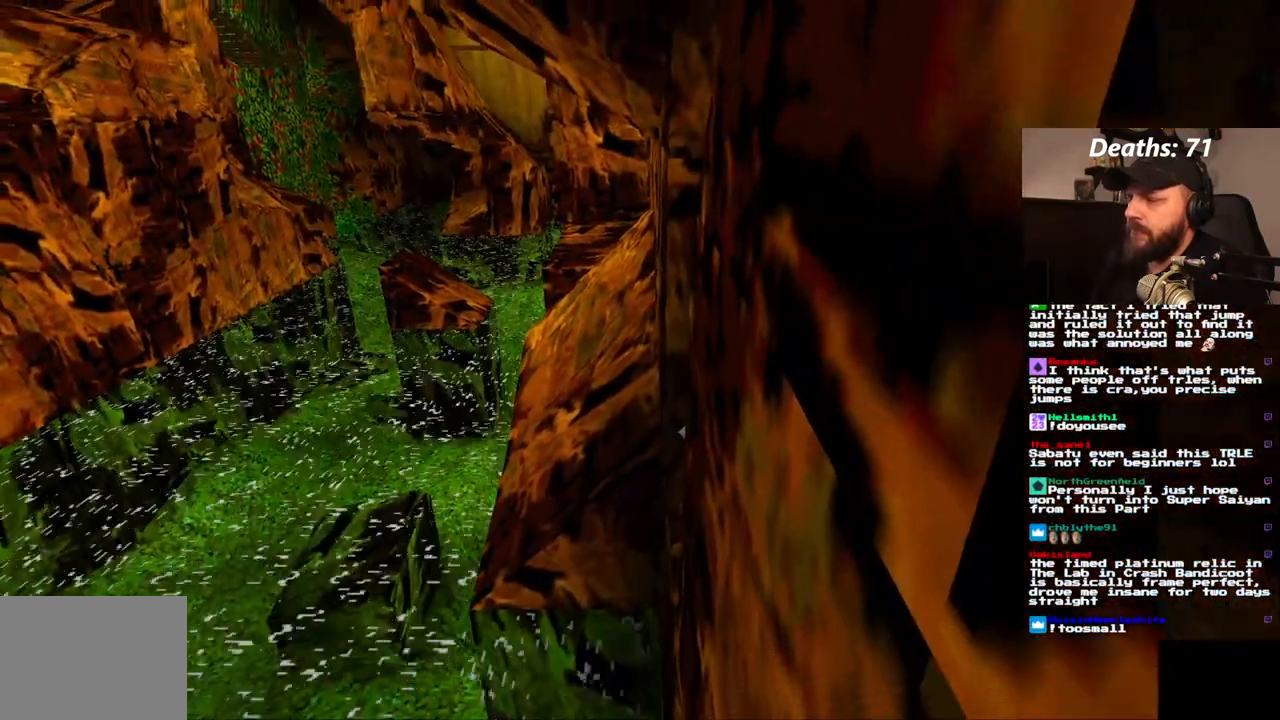
{"dt_ms": 500, "buttons": ["L1"], "left_stick": "center", "right_stick": "center"}
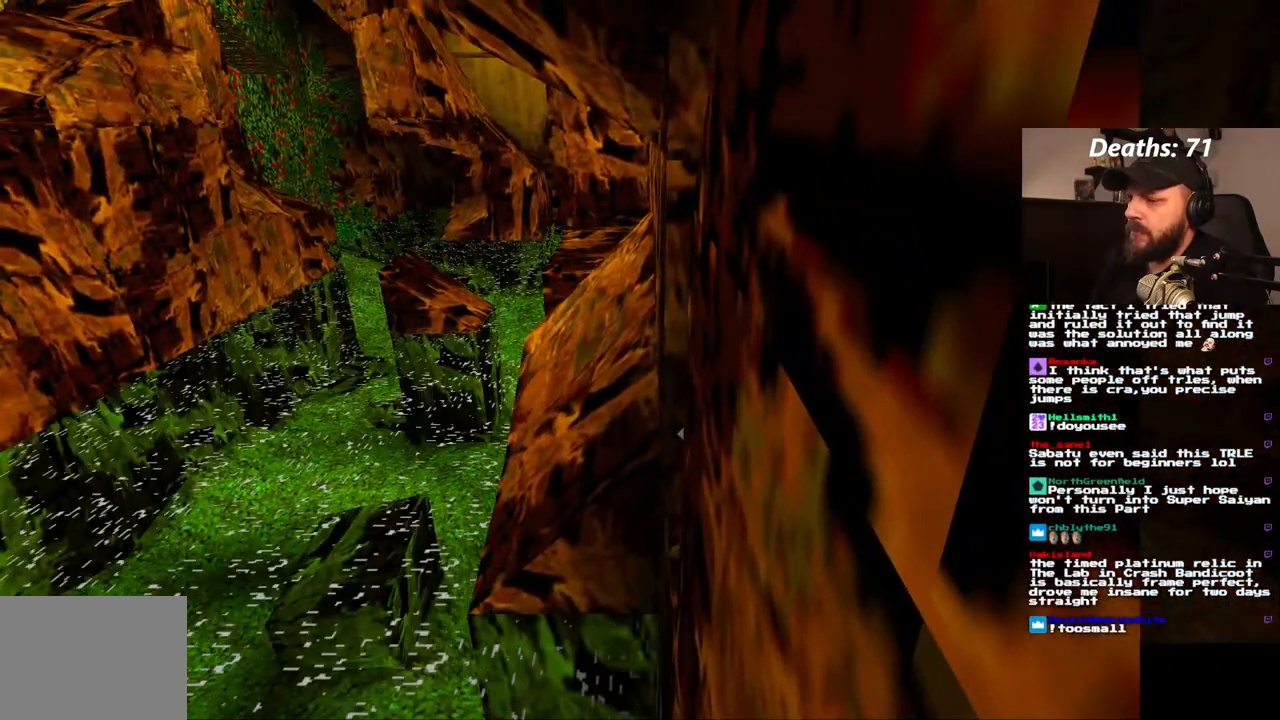
{"dt_ms": 500, "buttons": ["L1", "DPAD_LEFT"], "left_stick": "center", "right_stick": "center", "events": [[100, "DPAD_LEFT", "down"], [350, "L1", "up"], [417, "L1", "down"]]}
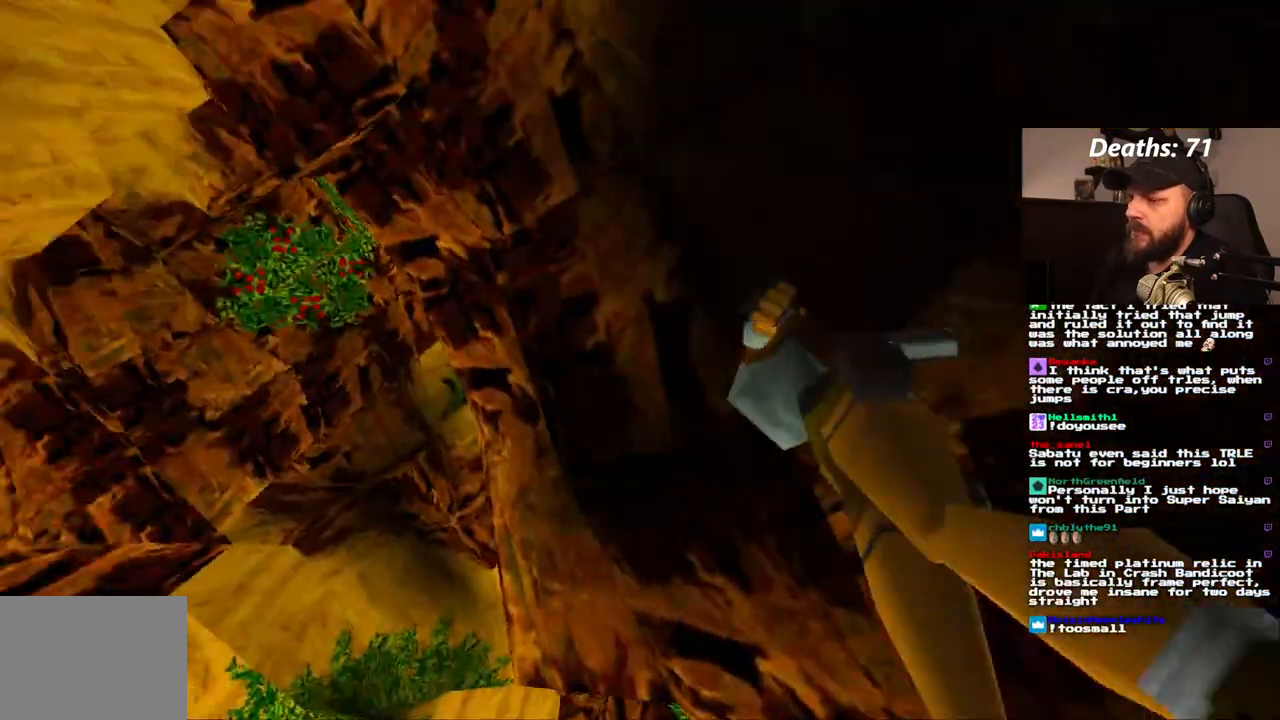
{"dt_ms": 500, "buttons": ["L1", "DPAD_LEFT"], "left_stick": "center", "right_stick": "center", "events": []}
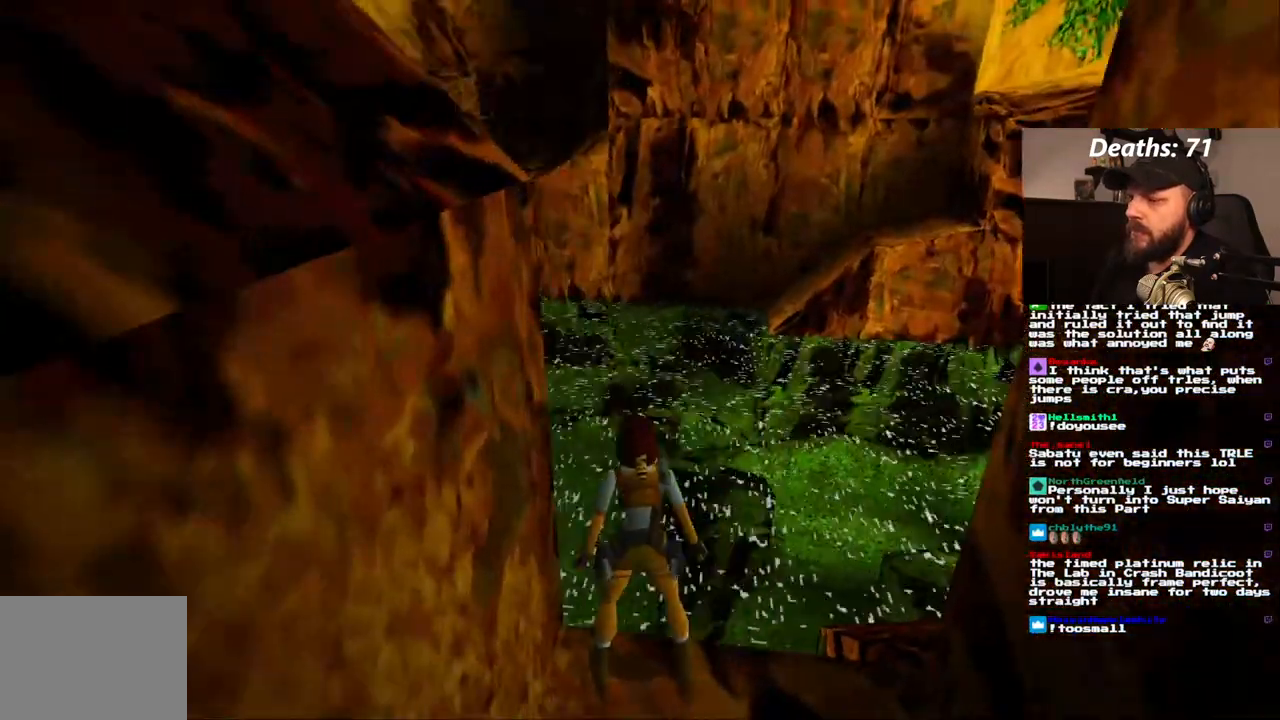
{"dt_ms": 500, "buttons": ["L1", "DPAD_LEFT"], "left_stick": "center", "right_stick": "center", "events": [[50, "DPAD_LEFT", "up"], [200, "DPAD_LEFT", "down"], [283, "DPAD_DOWN", "down"], [417, "DPAD_DOWN", "up"]]}
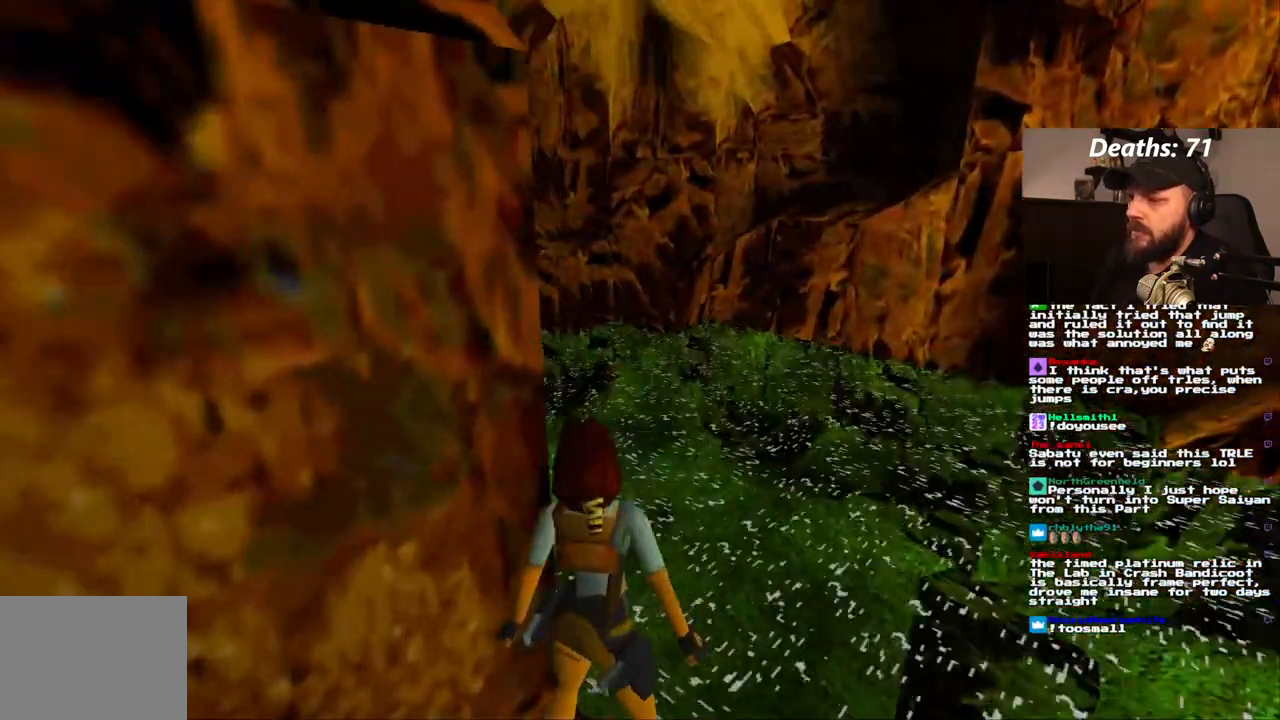
{"dt_ms": 500, "buttons": ["L1", "DPAD_LEFT"], "left_stick": "center", "right_stick": "center", "events": [[67, "DPAD_DOWN", "down"], [500, "DPAD_DOWN", "up"]]}
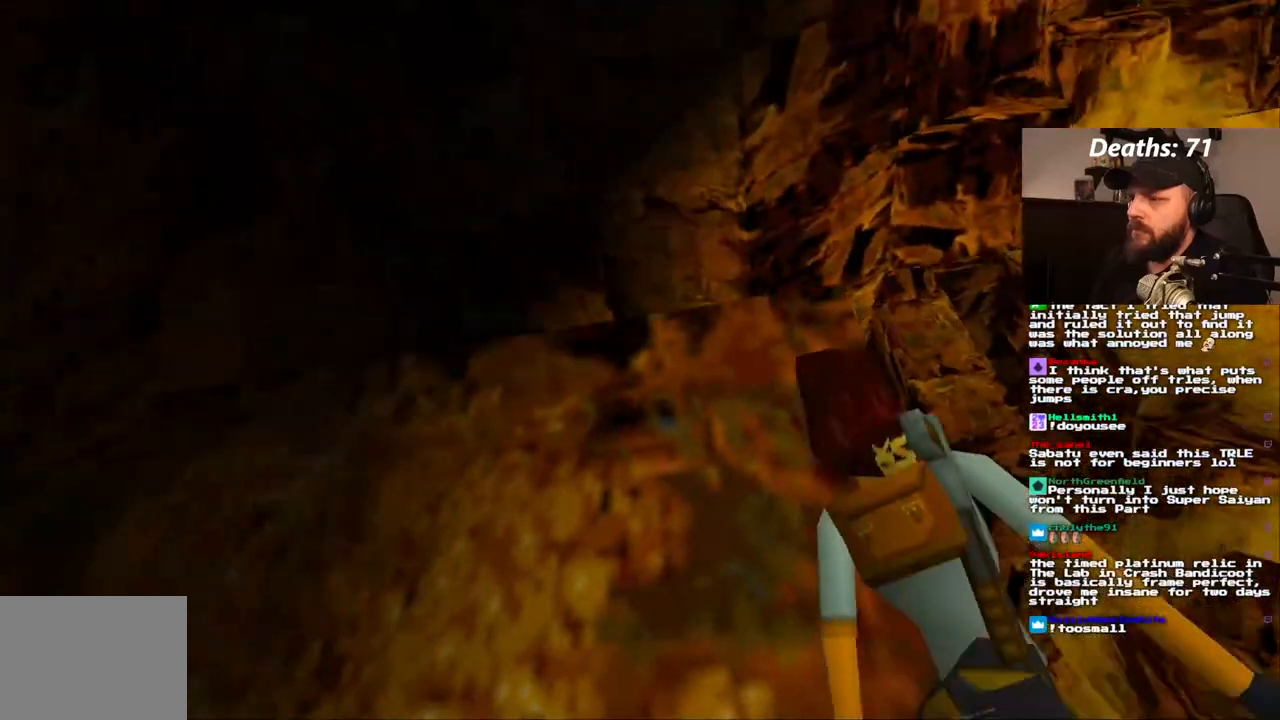
{"dt_ms": 500, "buttons": ["L1"], "left_stick": "center", "right_stick": "center", "events": [[67, "DPAD_LEFT", "up"], [150, "DPAD_LEFT", "down"], [267, "DPAD_LEFT", "up"], [333, "DPAD_UP", "down"], [400, "DPAD_LEFT", "down"], [450, "DPAD_LEFT", "up"], [483, "DPAD_UP", "up"]]}
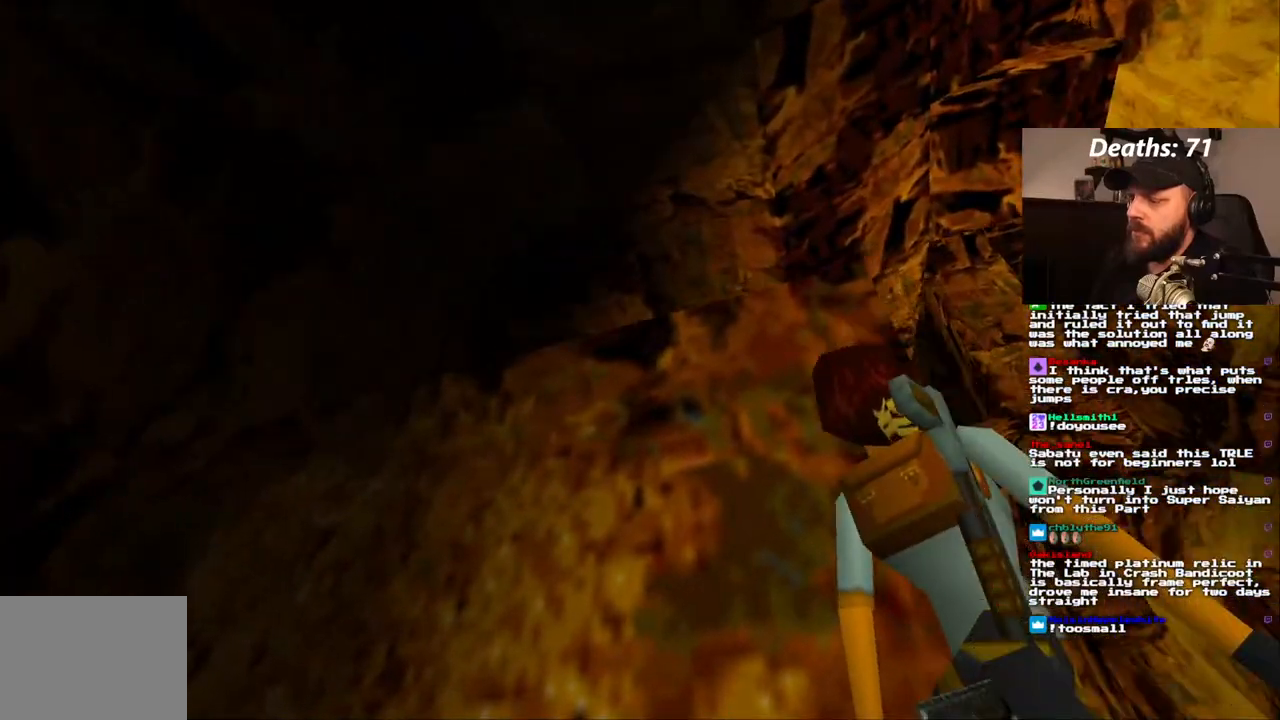
{"dt_ms": 500, "buttons": ["DPAD_LEFT"], "left_stick": "center", "right_stick": "center", "events": [[200, "DPAD_LEFT", "down"], [233, "L1", "up"]]}
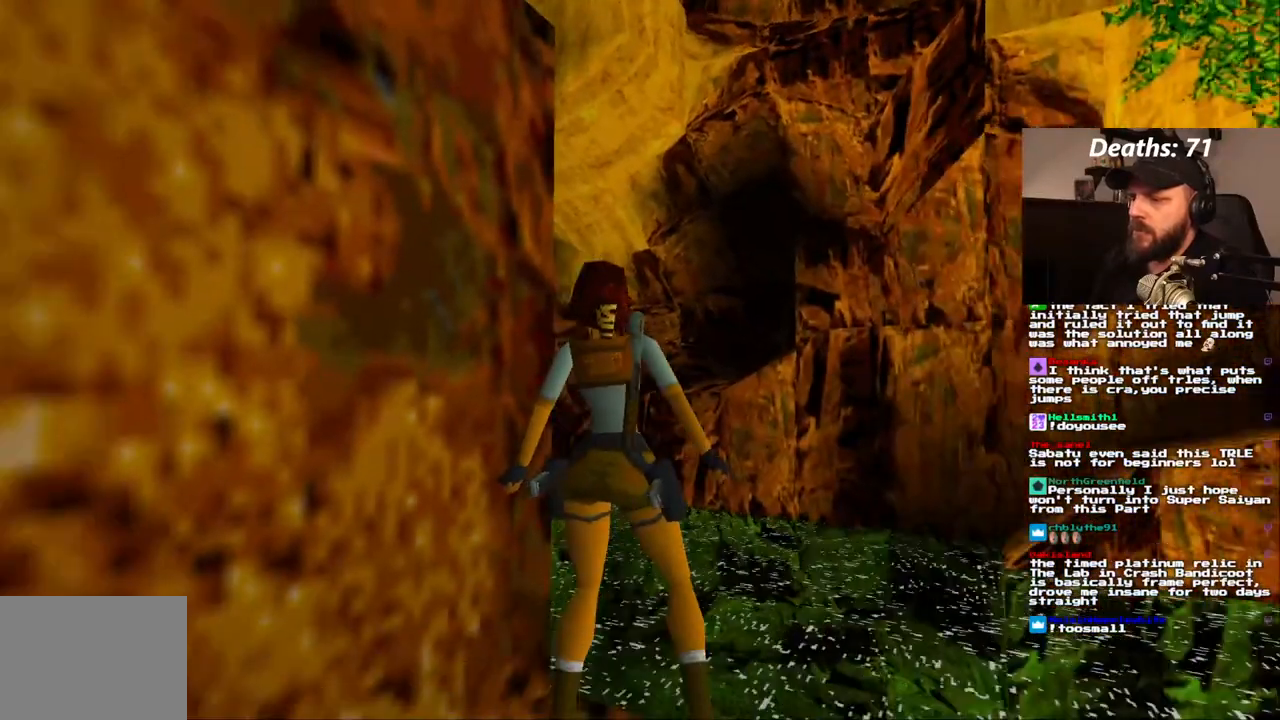
{"dt_ms": 500, "buttons": ["DPAD_LEFT"], "left_stick": "center", "right_stick": "center", "events": []}
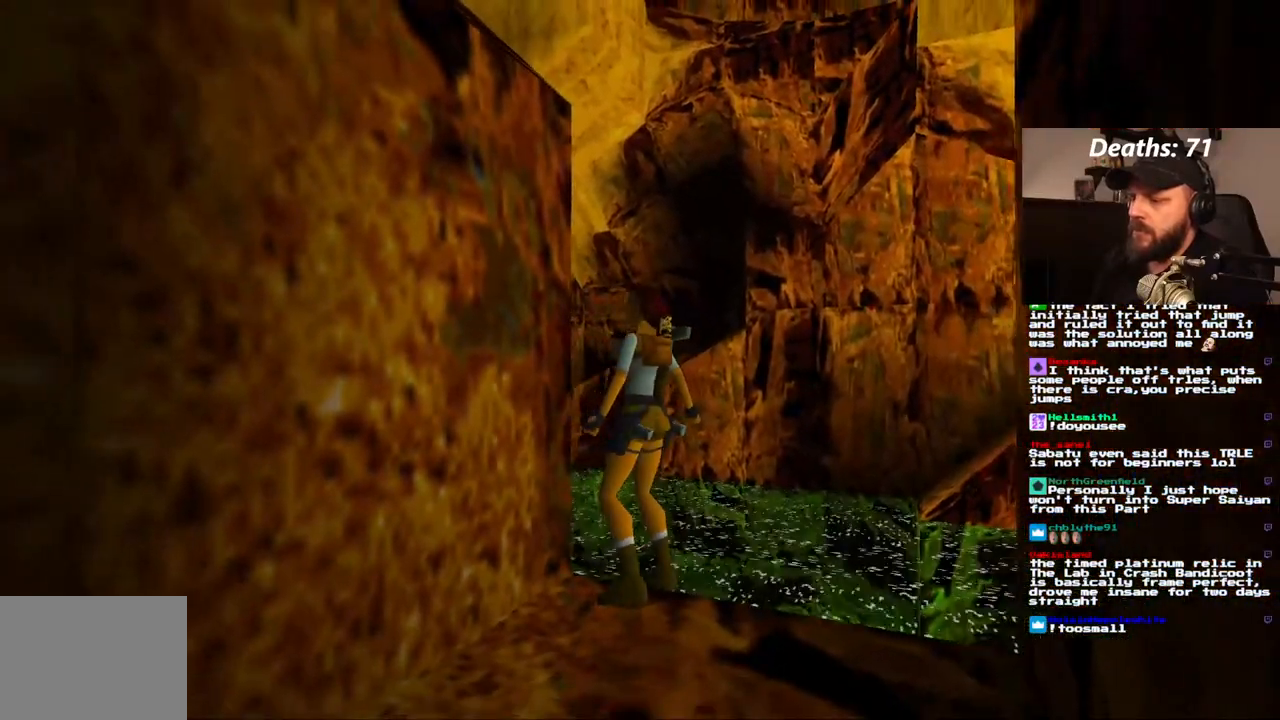
{"dt_ms": 500, "buttons": ["DPAD_RIGHT"], "left_stick": "center", "right_stick": "center", "events": [[317, "DPAD_UP", "down"], [350, "DPAD_LEFT", "up"], [417, "DPAD_UP", "up"], [433, "DPAD_RIGHT", "down"]]}
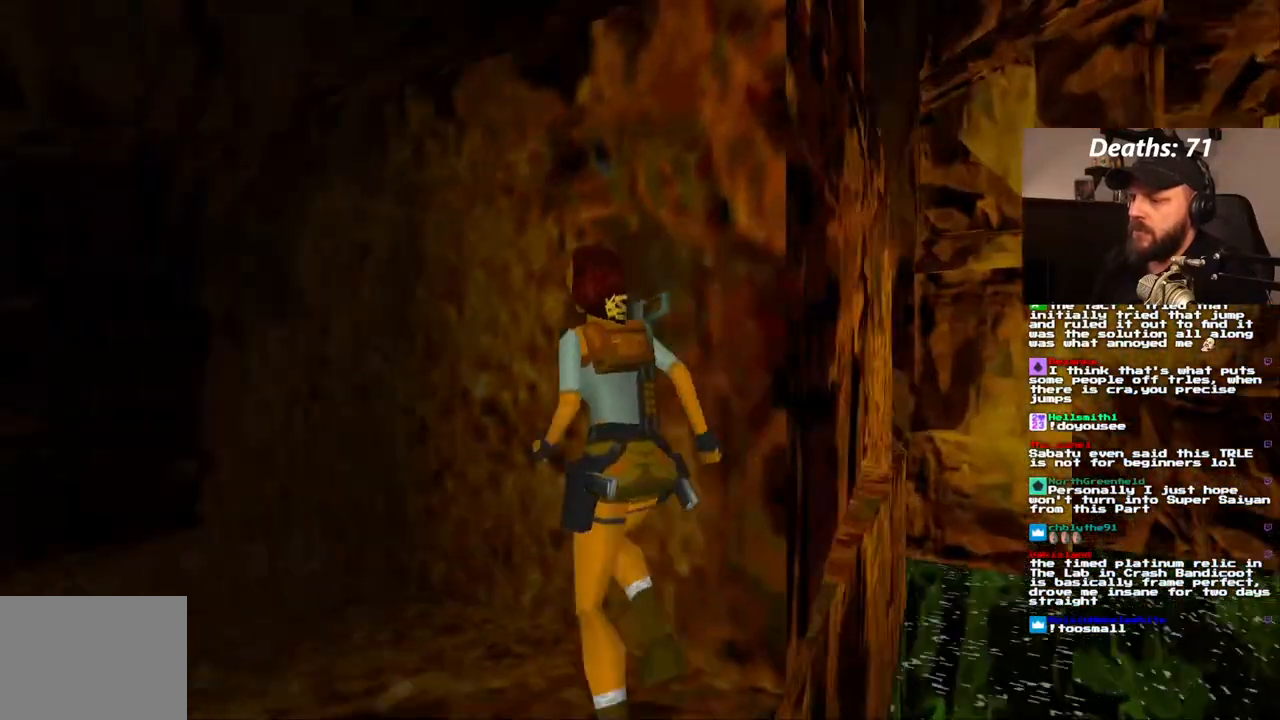
{"dt_ms": 500, "buttons": ["DPAD_RIGHT"], "left_stick": "center", "right_stick": "center", "events": []}
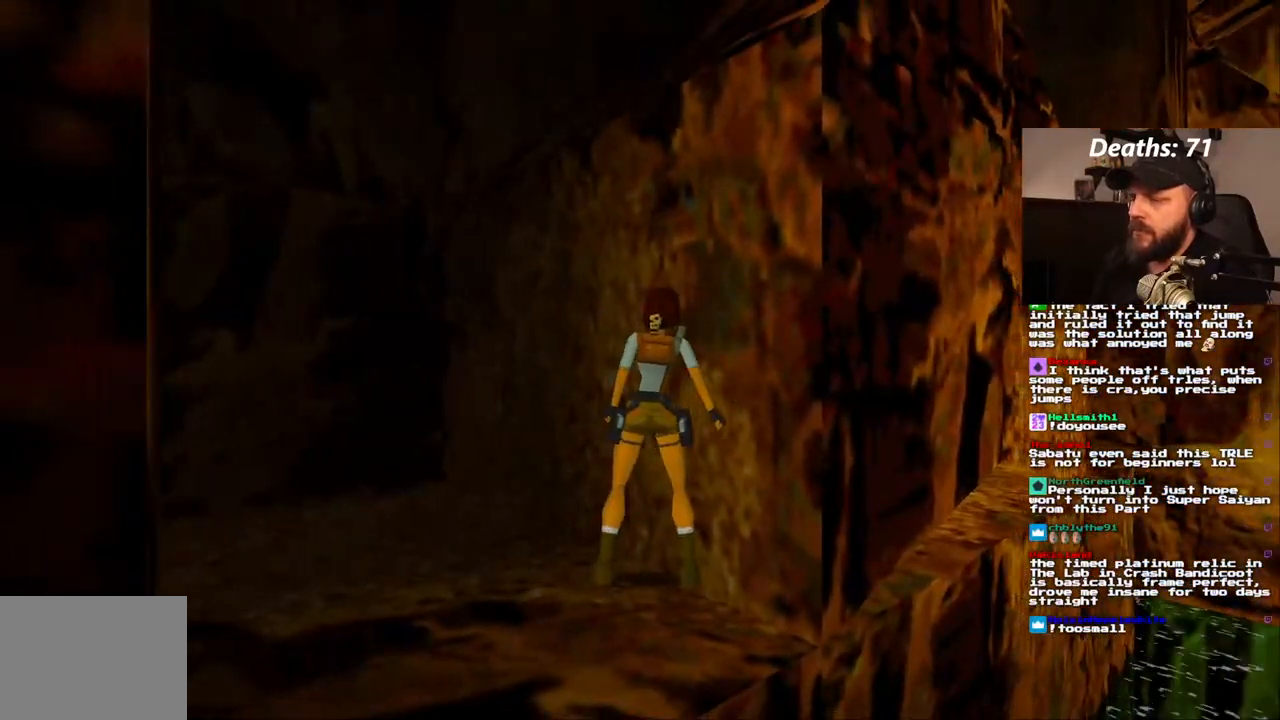
{"dt_ms": 500, "buttons": [], "left_stick": "center", "right_stick": "center", "events": [[367, "DPAD_RIGHT", "up"]]}
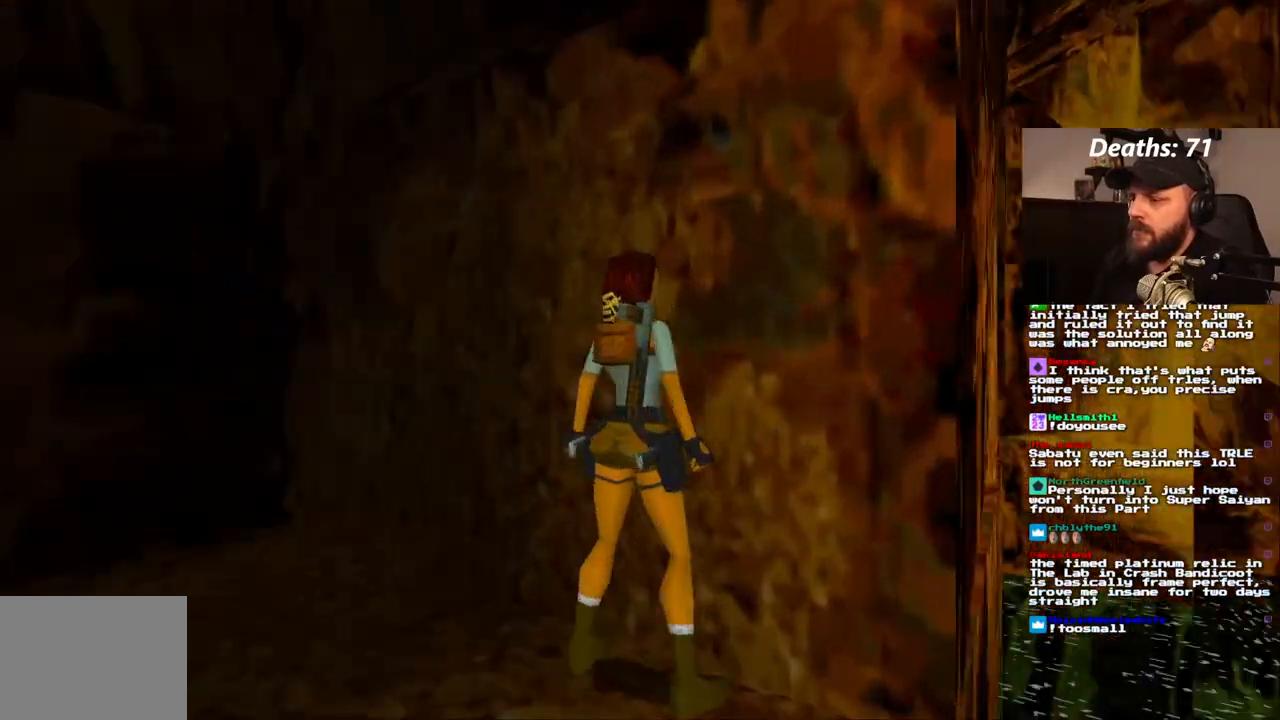
{"dt_ms": 500, "buttons": ["DPAD_LEFT"], "left_stick": "center", "right_stick": "center", "events": [[50, "DPAD_LEFT", "down"]]}
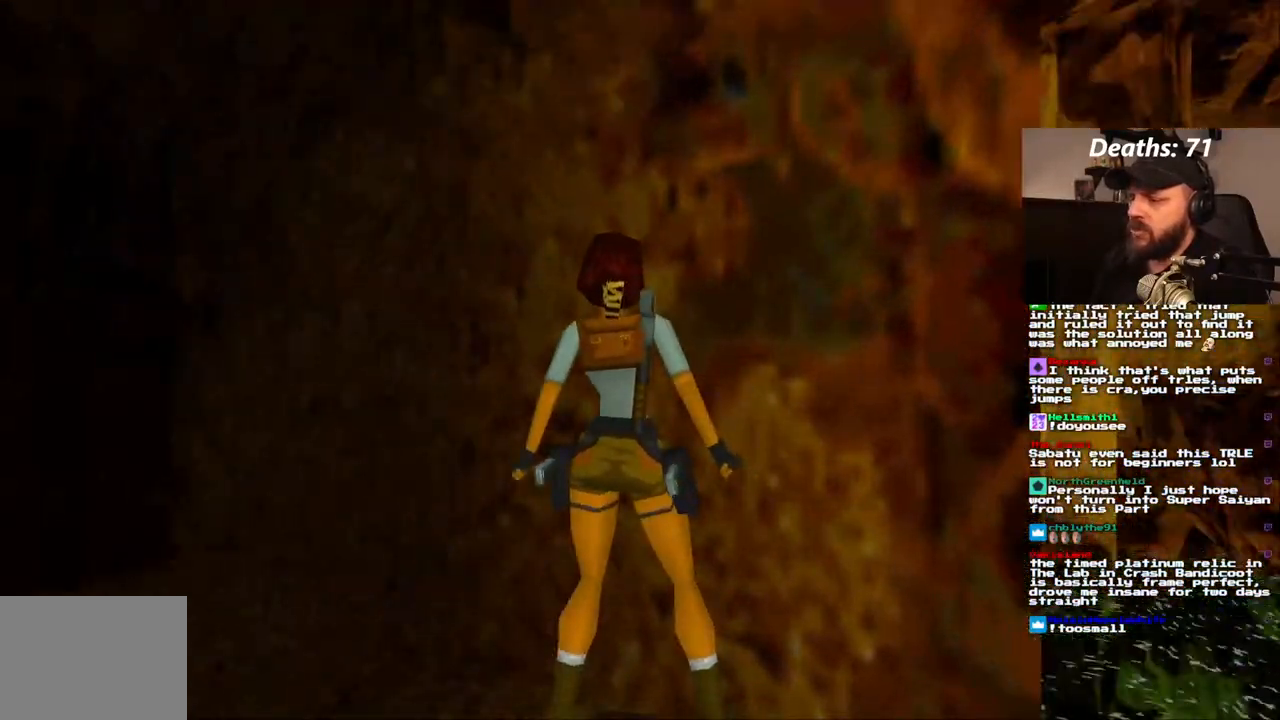
{"dt_ms": 500, "buttons": ["DPAD_DOWN"], "left_stick": "center", "right_stick": "center", "events": [[383, "DPAD_LEFT", "up"], [500, "DPAD_DOWN", "down"]]}
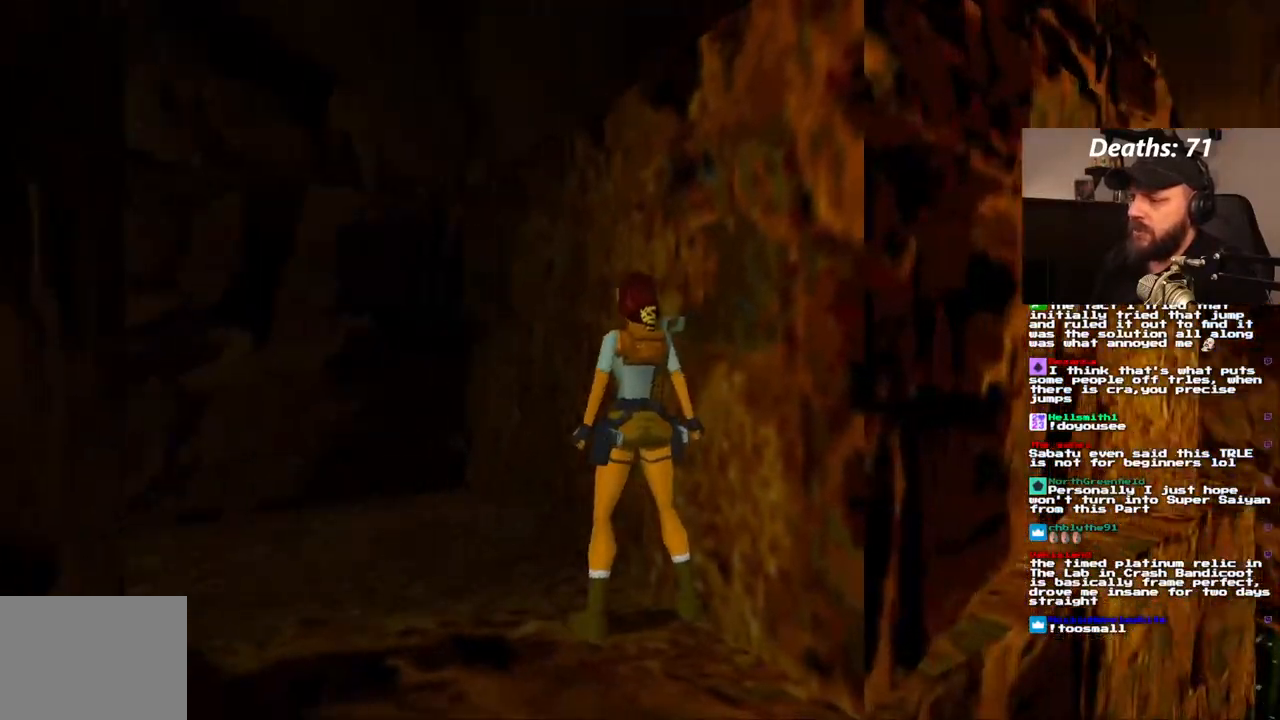
{"dt_ms": 500, "buttons": ["CROSS"], "left_stick": "center", "right_stick": "center", "events": [[117, "DPAD_DOWN", "up"], [433, "CROSS", "down"]]}
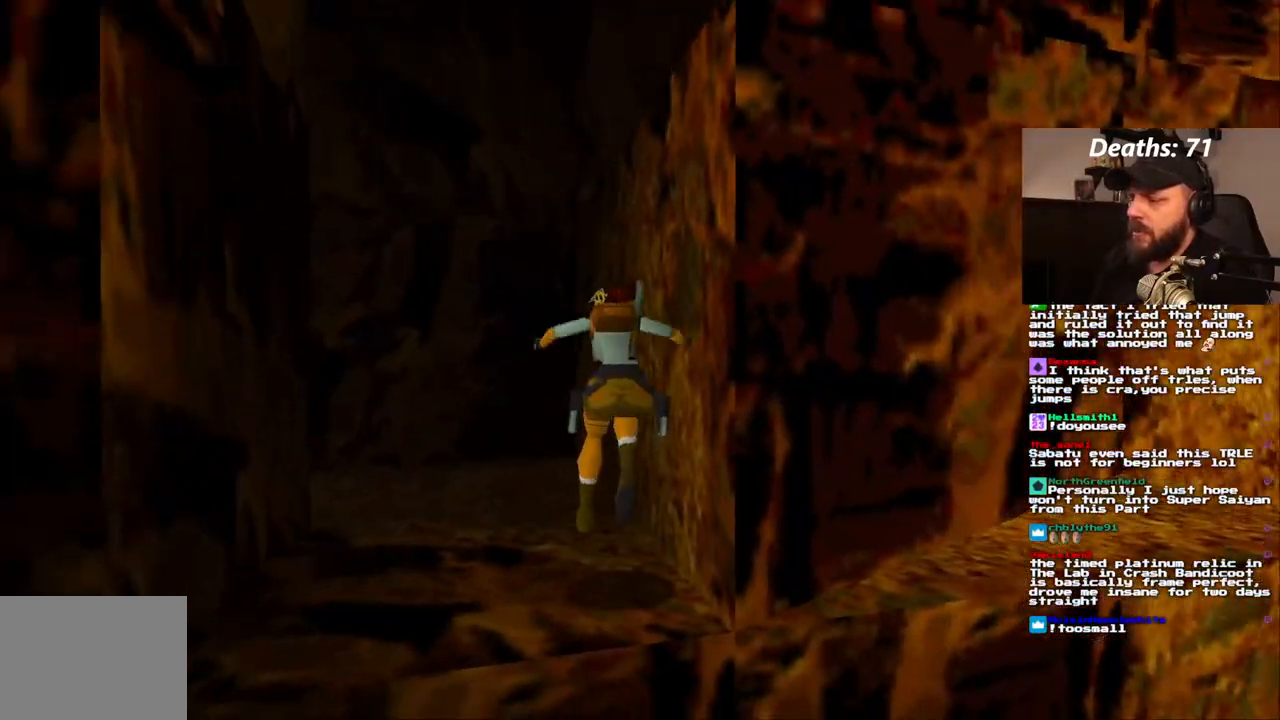
{"dt_ms": 500, "buttons": ["CROSS"], "left_stick": "center", "right_stick": "center", "events": []}
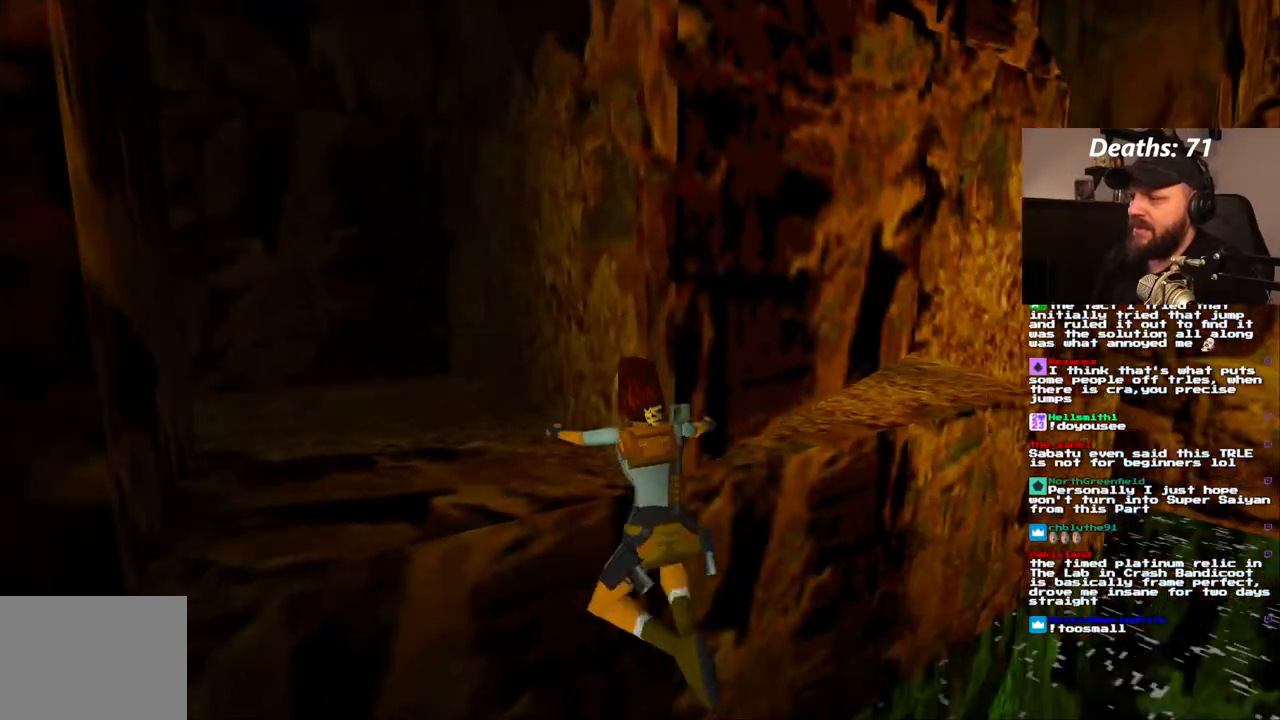
{"dt_ms": 500, "buttons": ["CROSS"], "left_stick": "center", "right_stick": "center", "events": []}
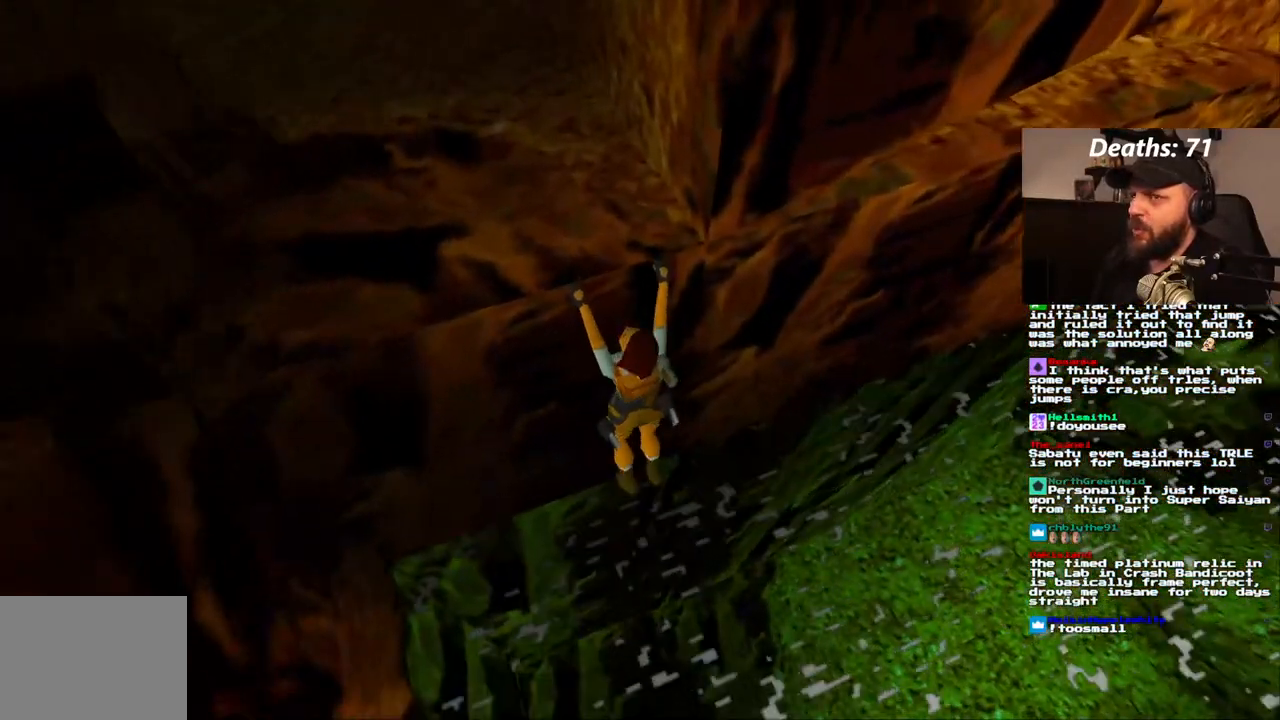
{"dt_ms": 500, "buttons": ["CROSS", "DPAD_RIGHT"], "left_stick": "center", "right_stick": "center", "events": [[17, "DPAD_RIGHT", "down"]]}
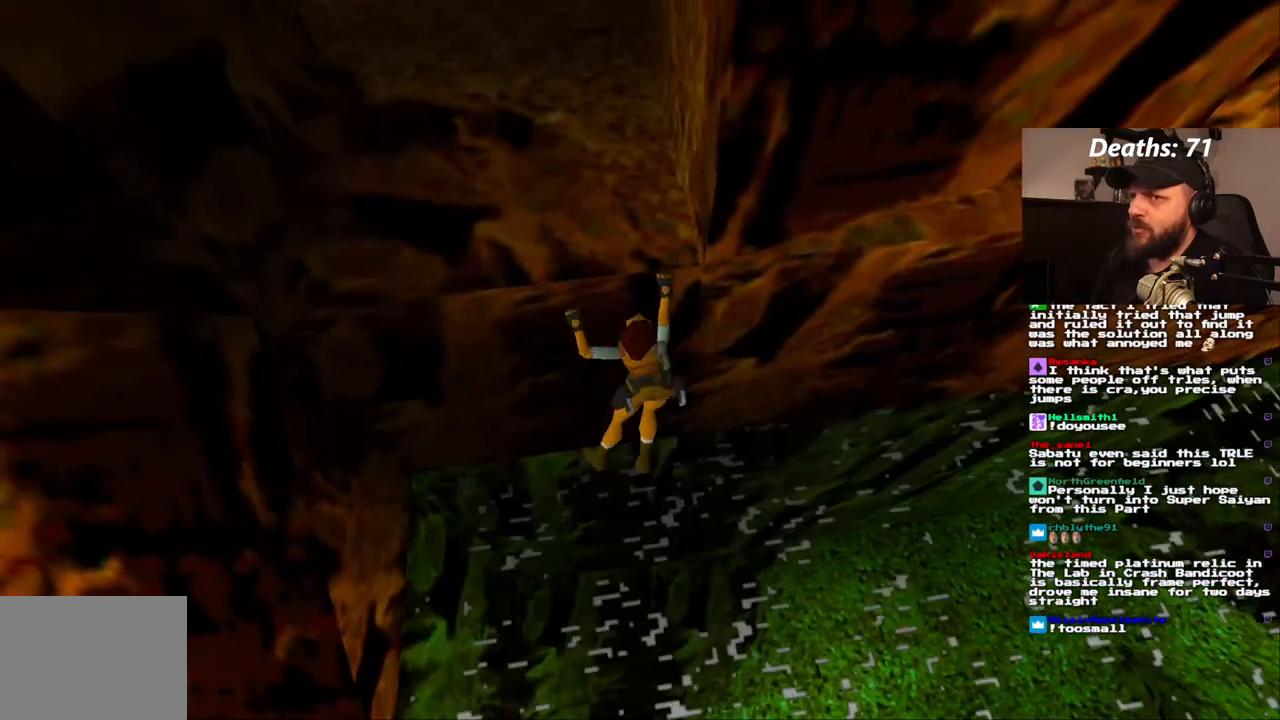
{"dt_ms": 500, "buttons": ["CROSS", "DPAD_RIGHT"], "left_stick": "center", "right_stick": "center", "events": []}
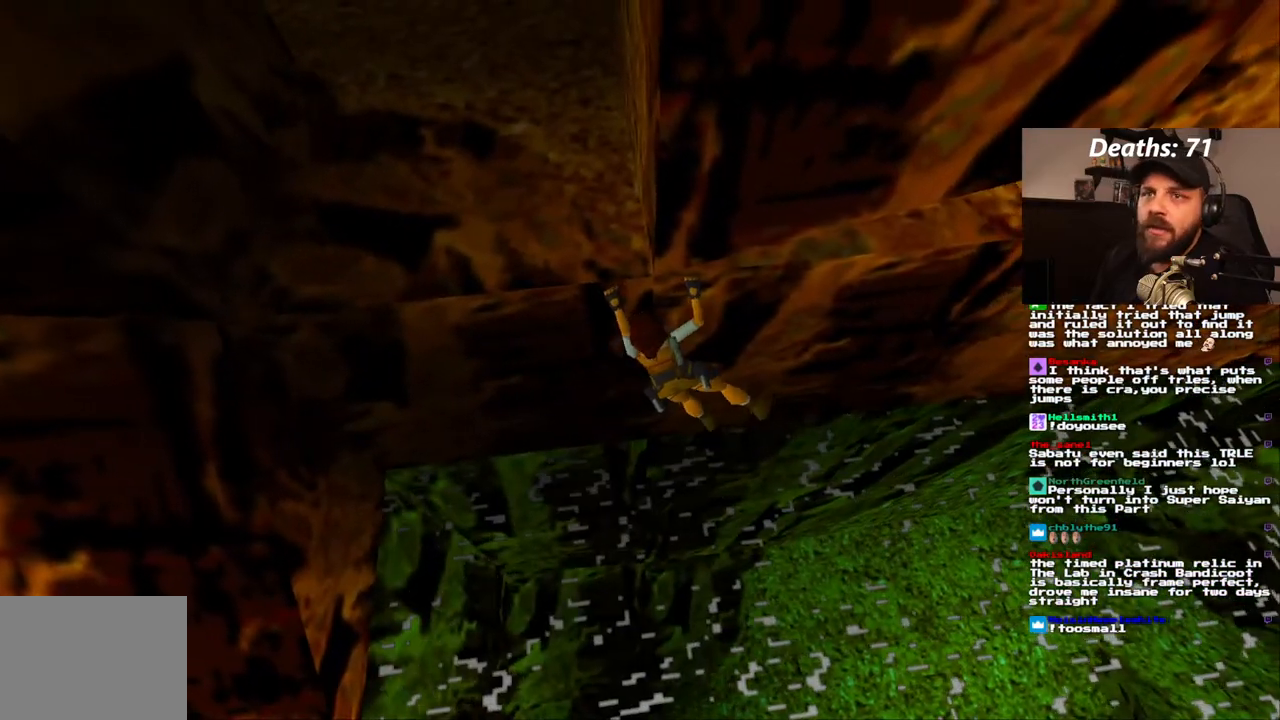
{"dt_ms": 500, "buttons": ["CROSS", "DPAD_RIGHT"], "left_stick": "center", "right_stick": "center", "events": []}
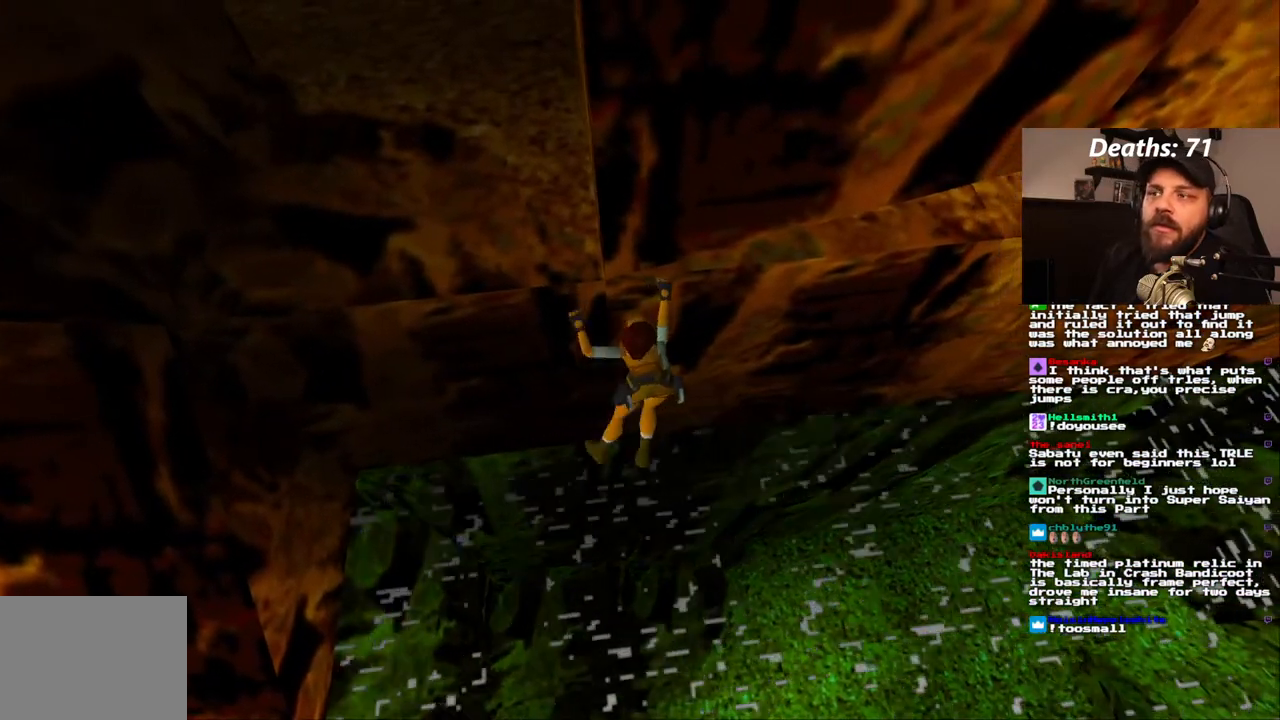
{"dt_ms": 500, "buttons": ["CROSS", "DPAD_RIGHT"], "left_stick": "center", "right_stick": "center", "events": []}
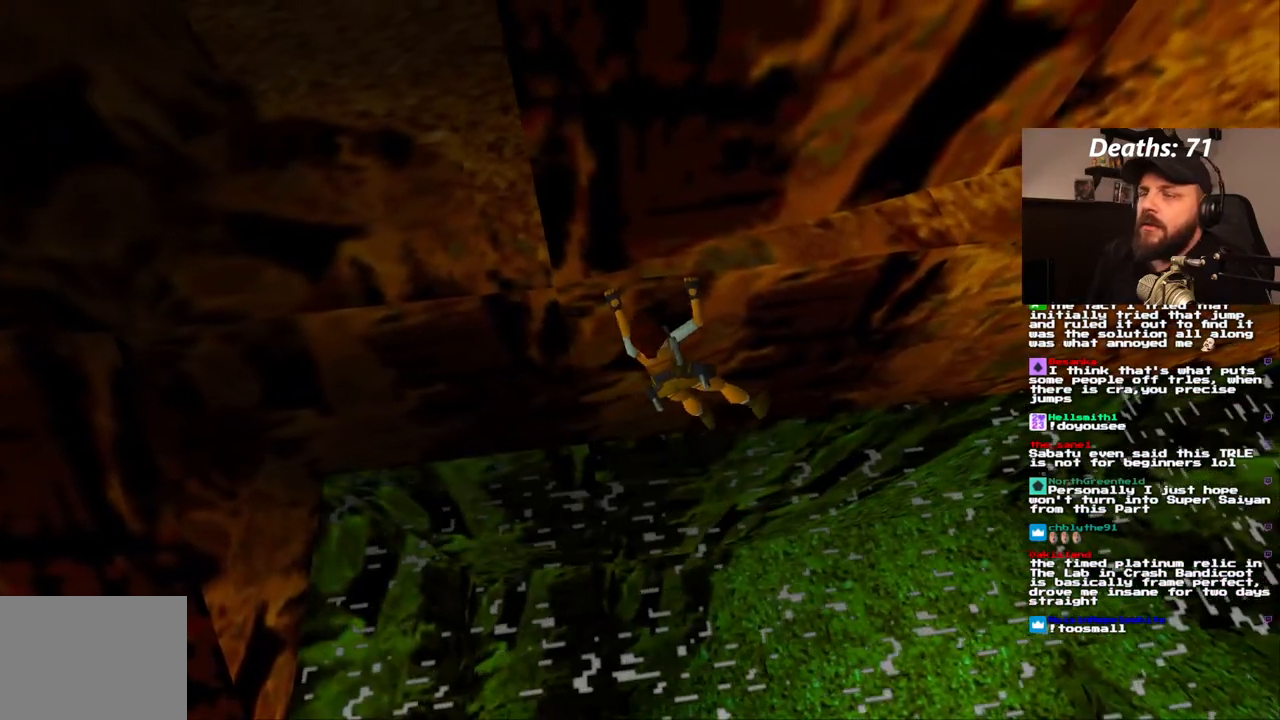
{"dt_ms": 500, "buttons": ["CROSS", "DPAD_RIGHT"], "left_stick": "center", "right_stick": "center", "events": []}
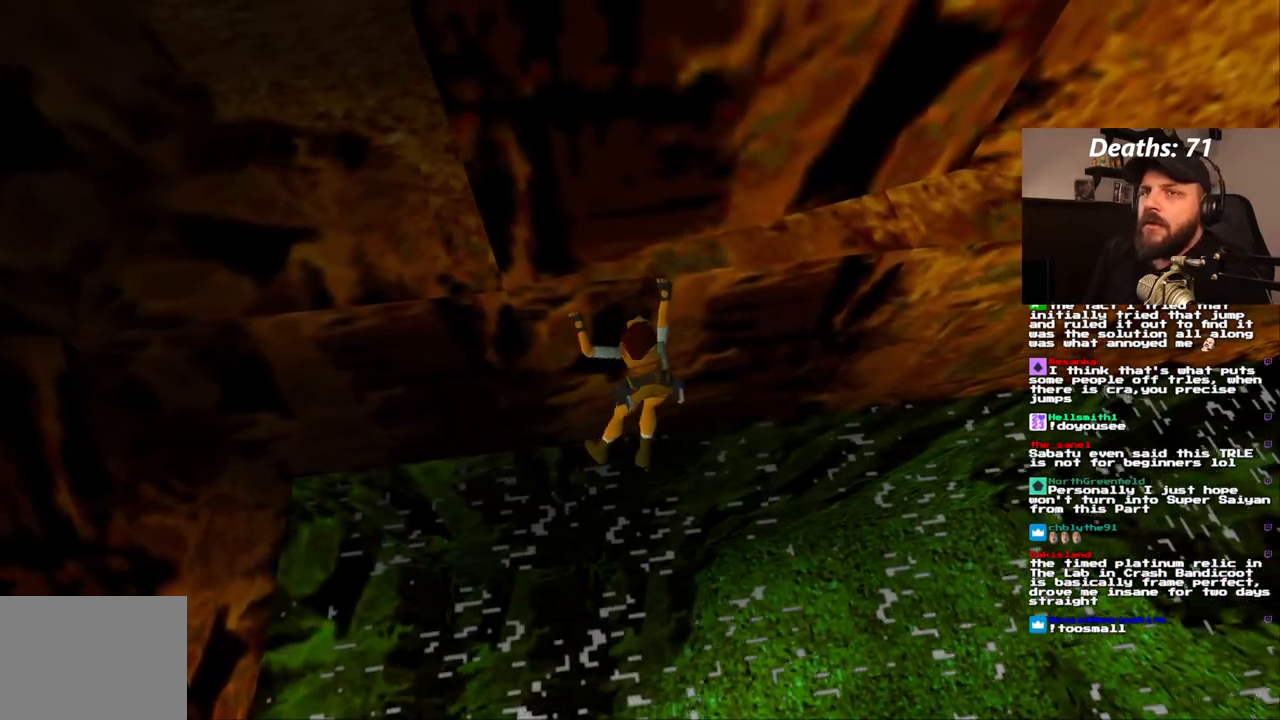
{"dt_ms": 500, "buttons": ["CROSS", "DPAD_RIGHT"], "left_stick": "center", "right_stick": "center", "events": []}
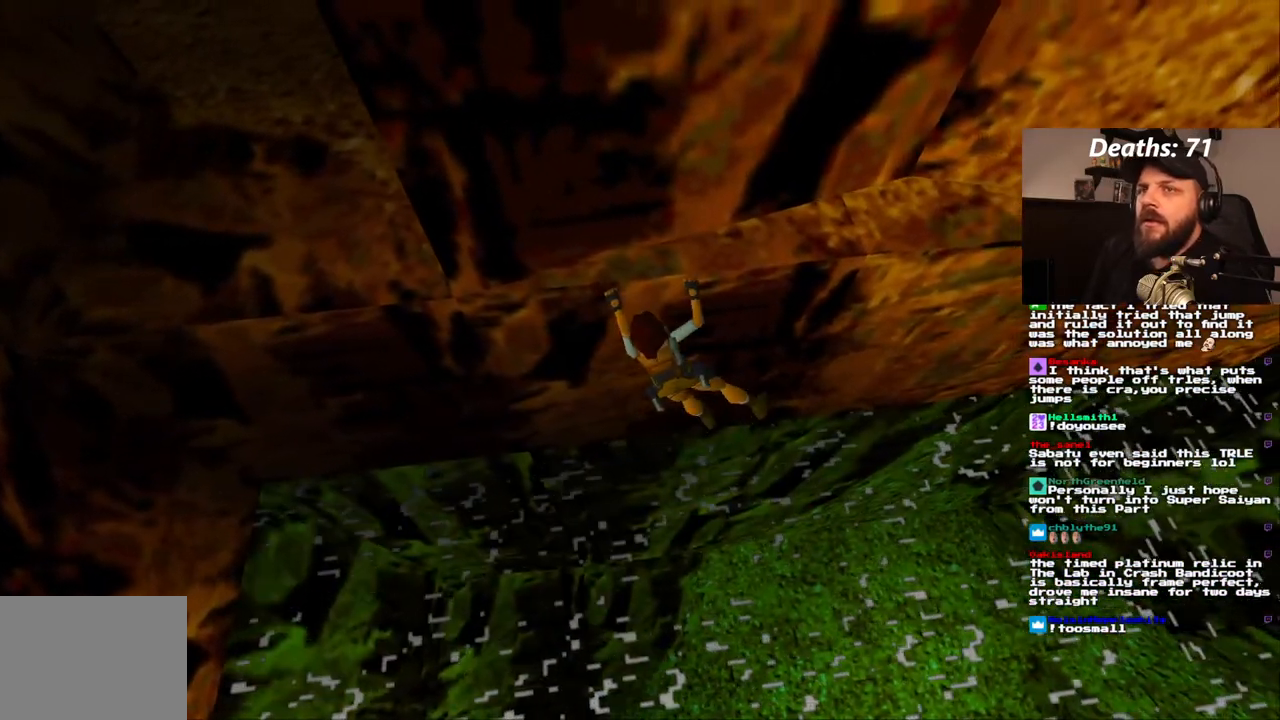
{"dt_ms": 500, "buttons": ["CROSS", "DPAD_RIGHT"], "left_stick": "center", "right_stick": "center", "events": []}